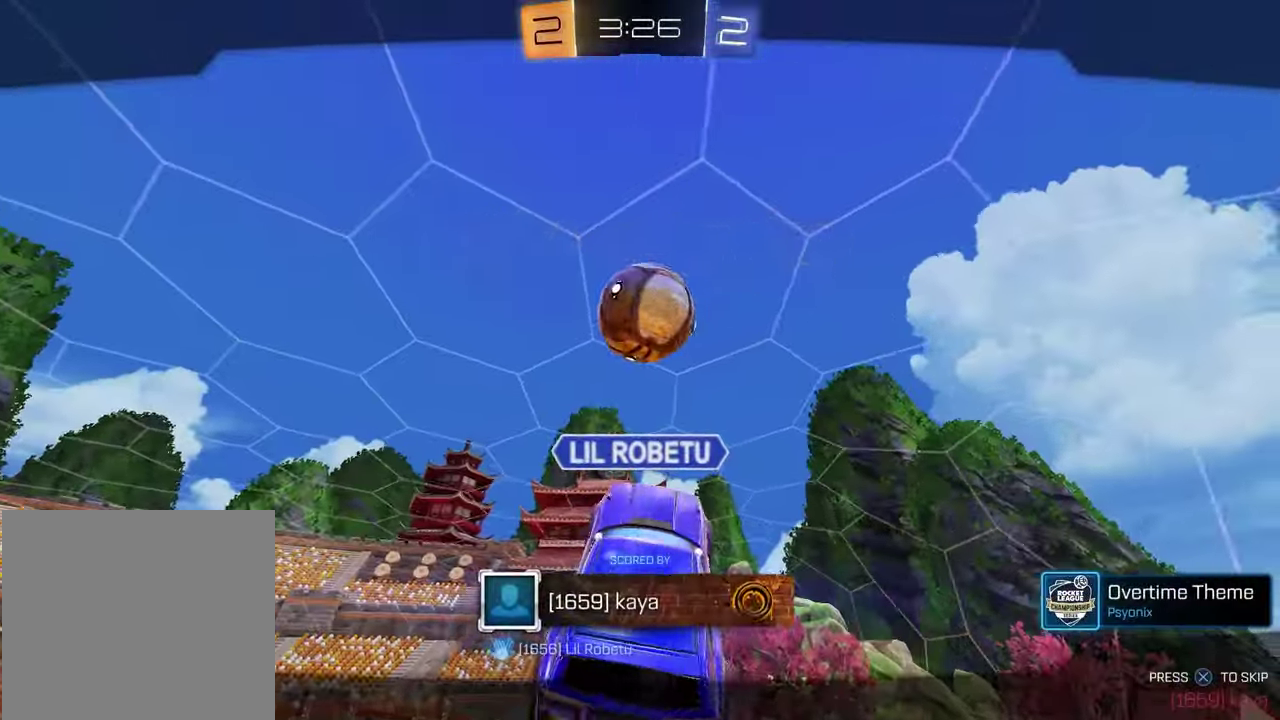
Gameplay with a controller (PlayStation layout); each line is a JSON object with the inputs held at the frame after it. "events" lists button and stick changes between this image and that frame as [ms after this image, input, new state], when the widget could be followed in between.
{"buttons": [], "left_stick": "center", "right_stick": "down"}
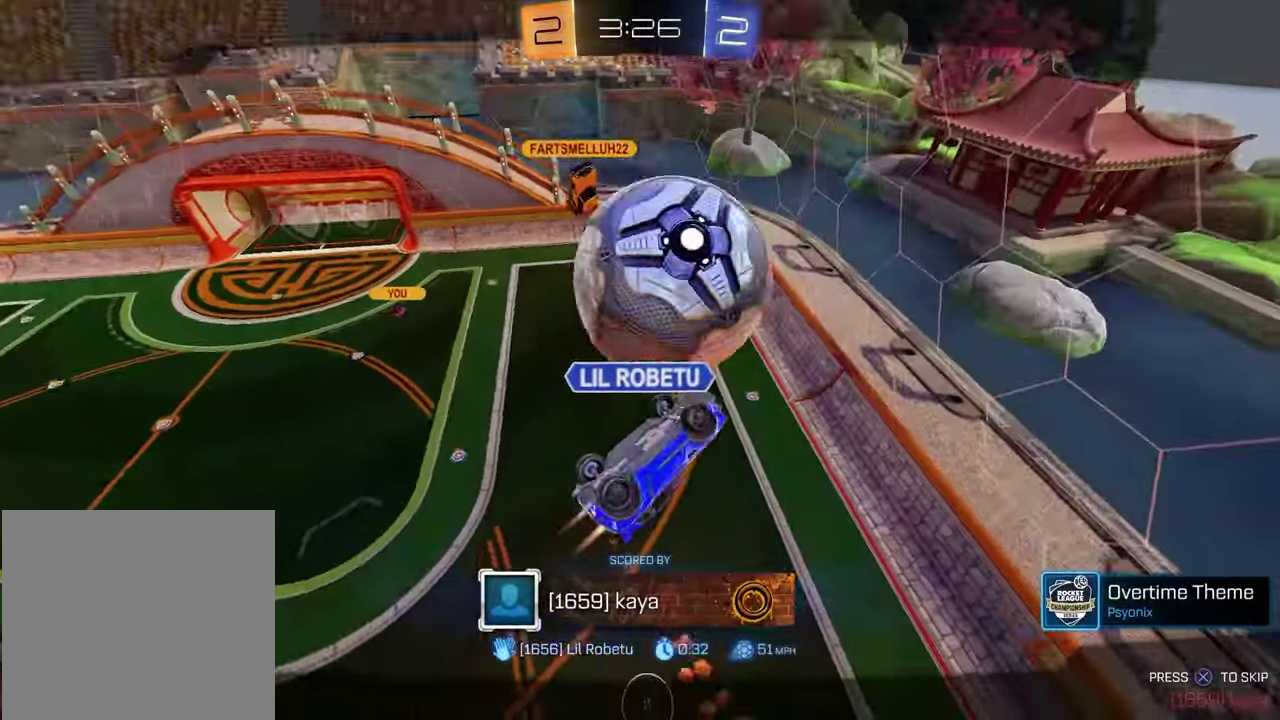
{"buttons": [], "left_stick": "center", "right_stick": "center", "events": [[83, "right_stick", "center"]]}
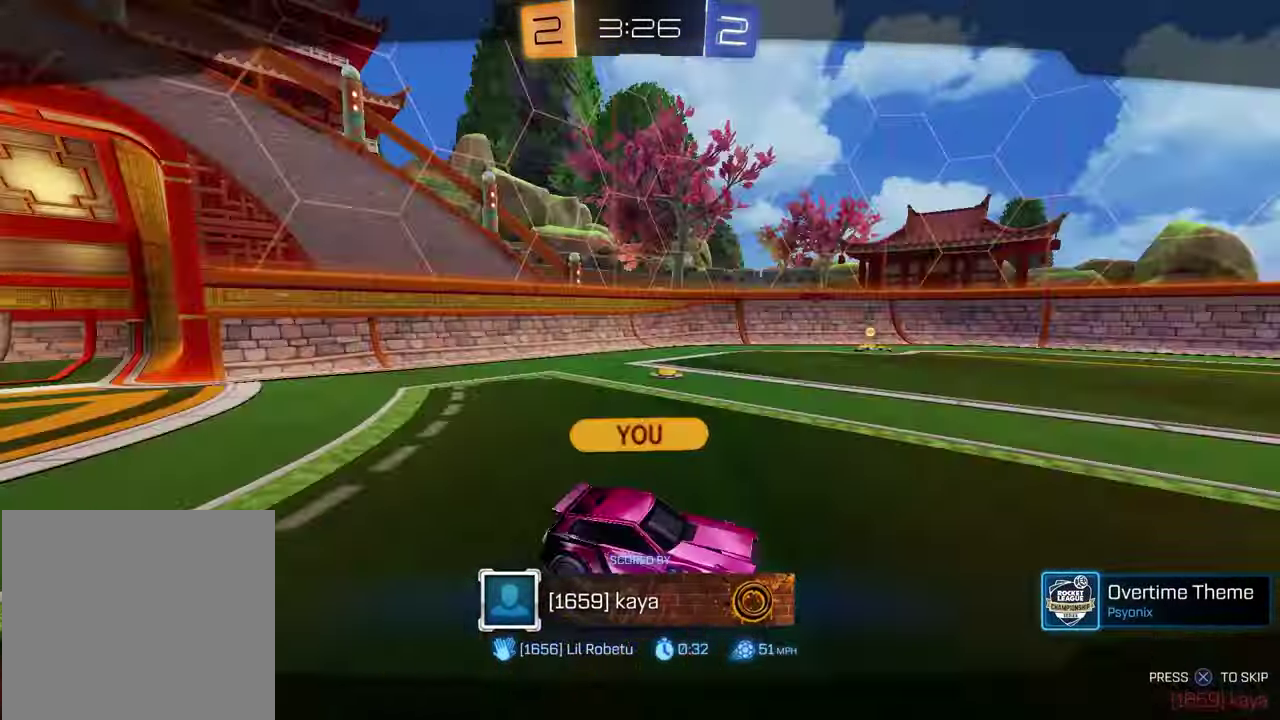
{"buttons": [], "left_stick": "center", "right_stick": "center", "events": []}
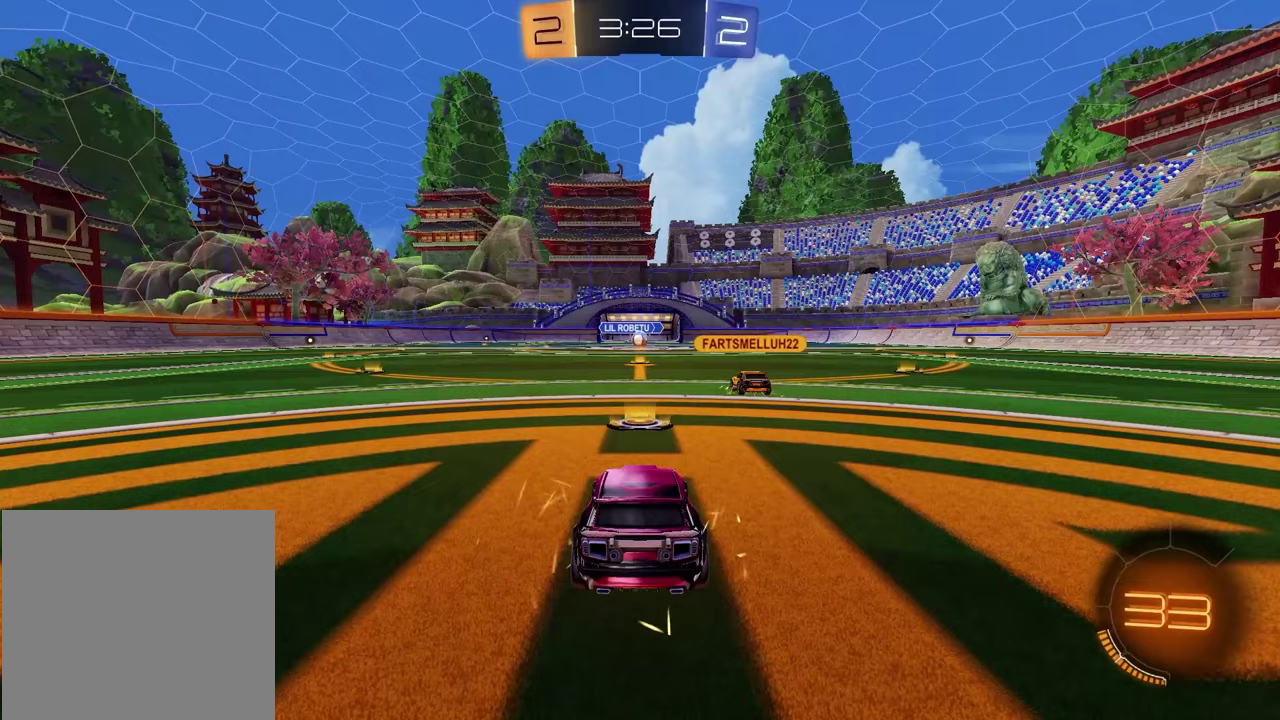
{"buttons": [], "left_stick": "center", "right_stick": "center", "events": []}
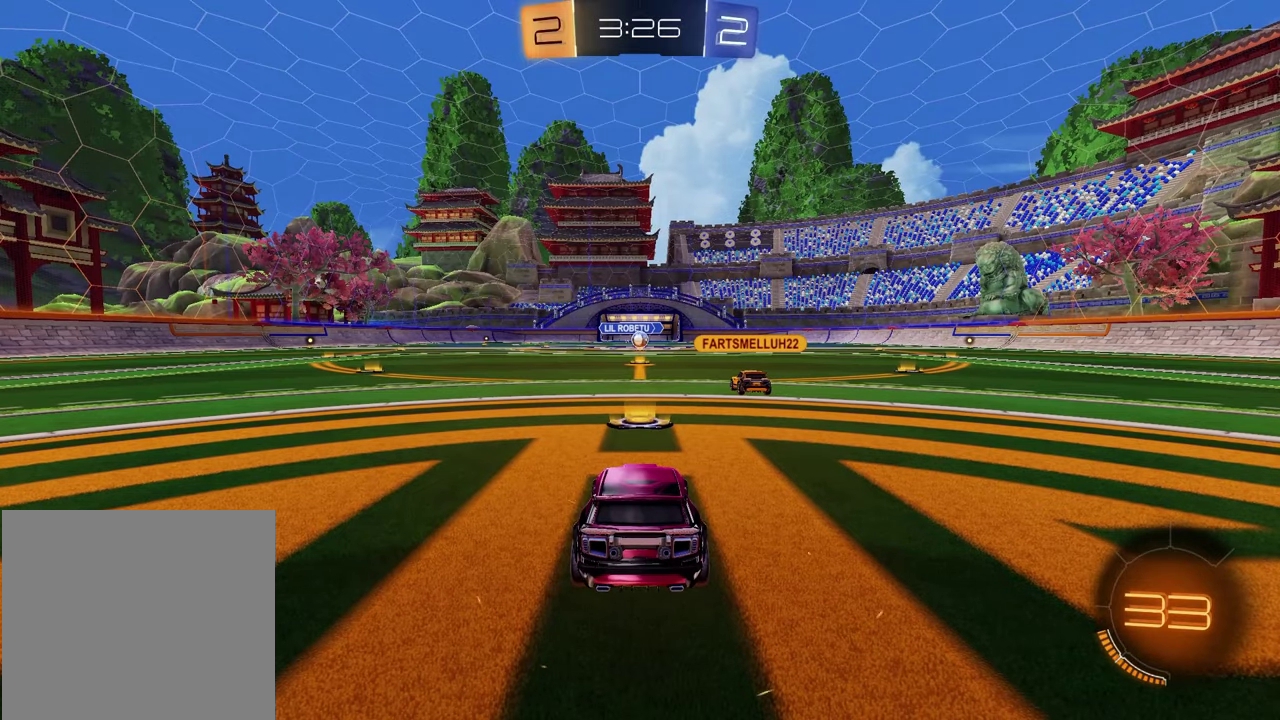
{"buttons": [], "left_stick": "center", "right_stick": "center", "events": []}
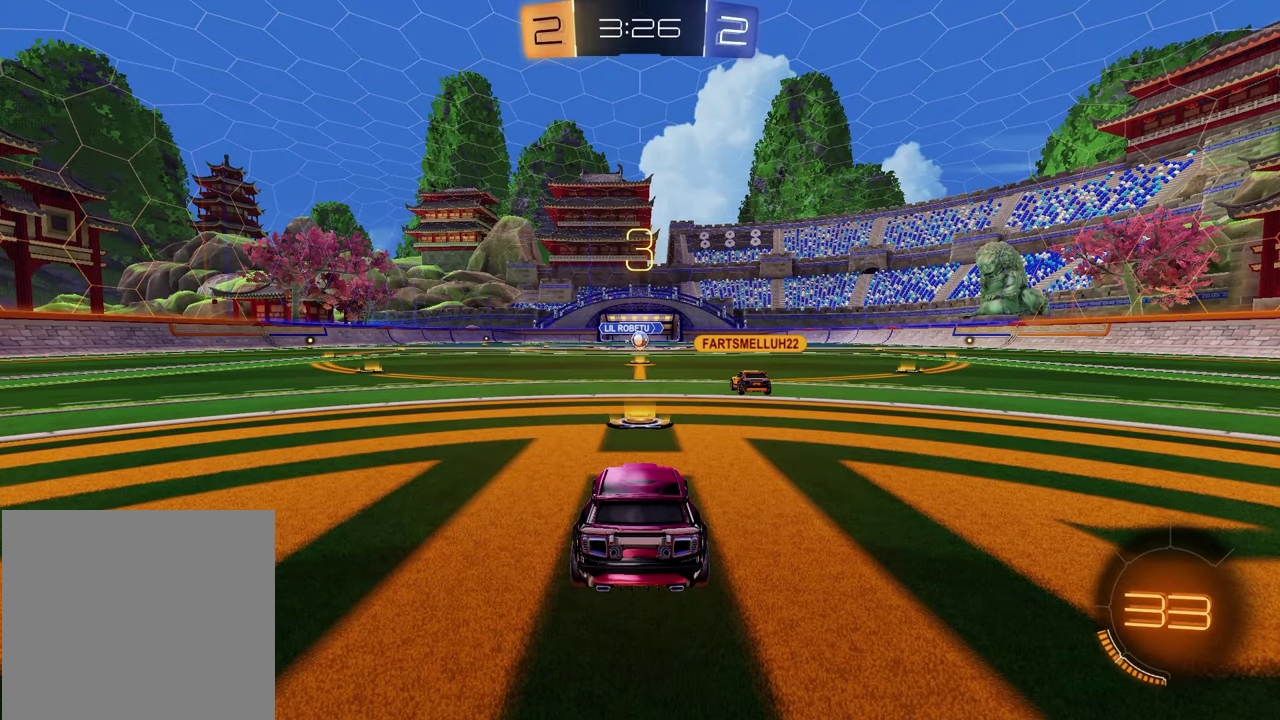
{"buttons": ["SELECT"], "left_stick": "center", "right_stick": "center", "events": [[150, "SELECT", "down"]]}
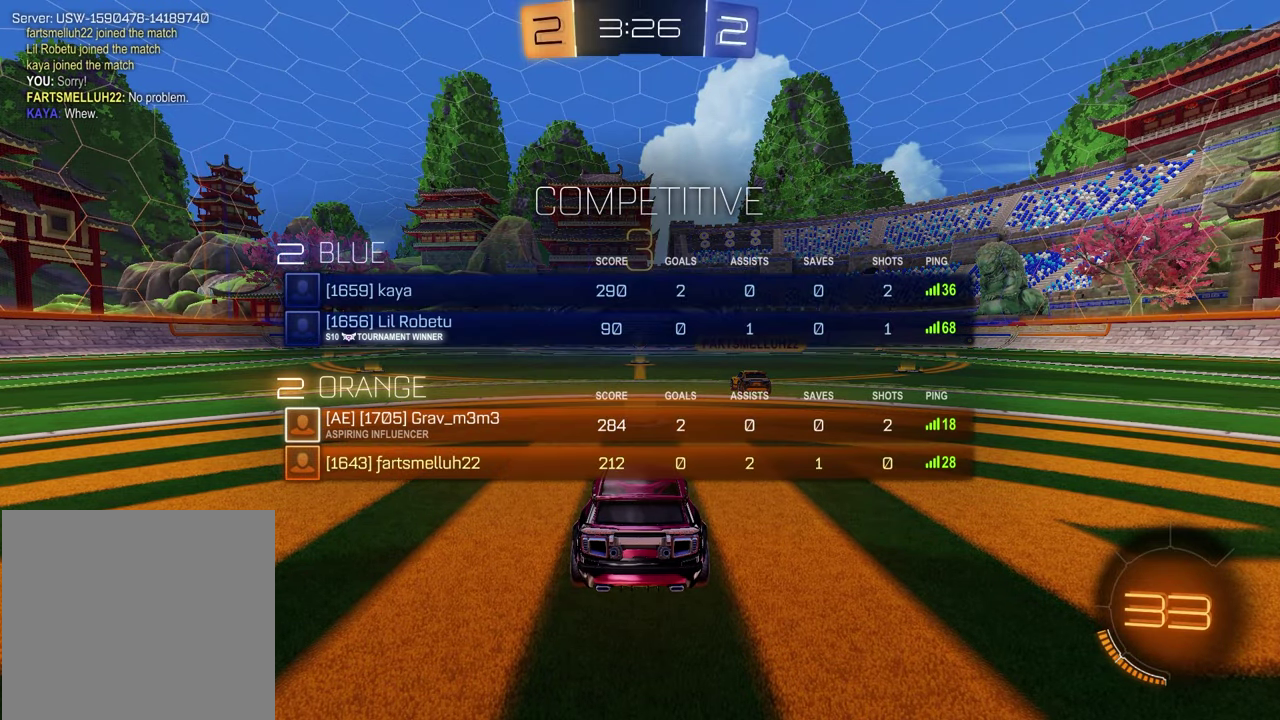
{"buttons": ["SELECT"], "left_stick": "center", "right_stick": "center", "events": []}
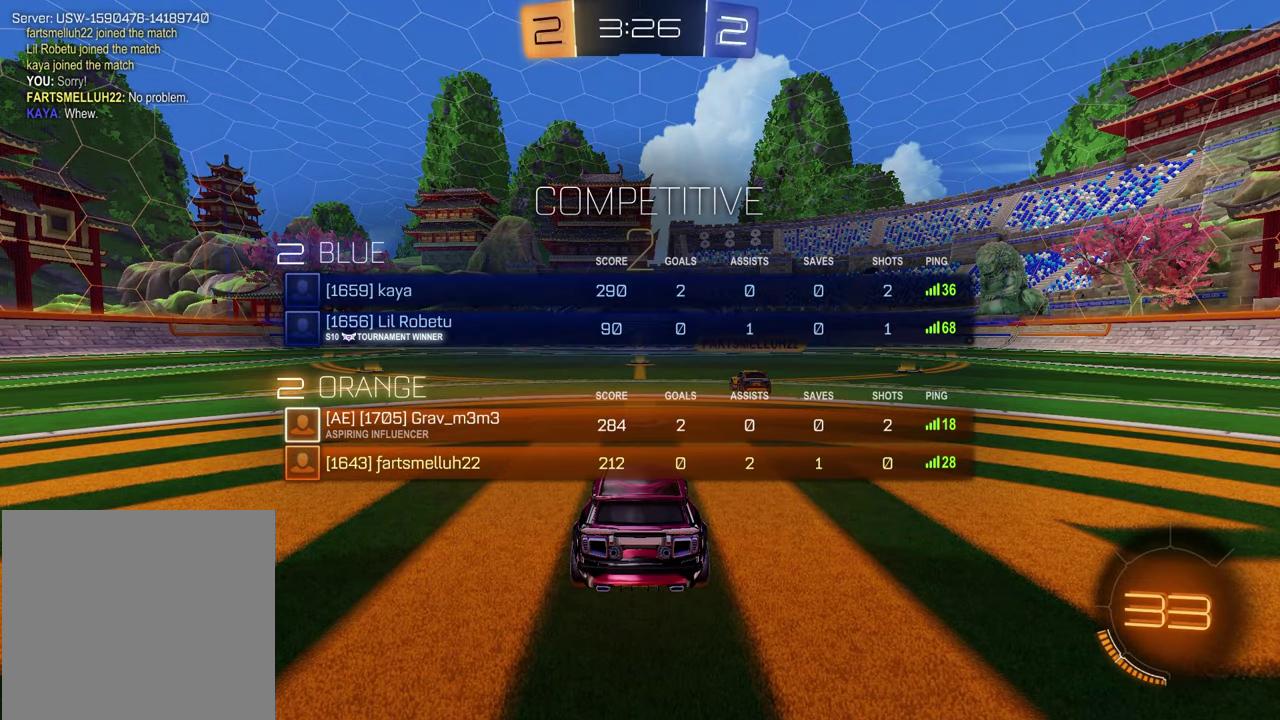
{"buttons": [], "left_stick": "left", "right_stick": "center", "events": [[200, "SELECT", "up"], [417, "left_stick", "left"]]}
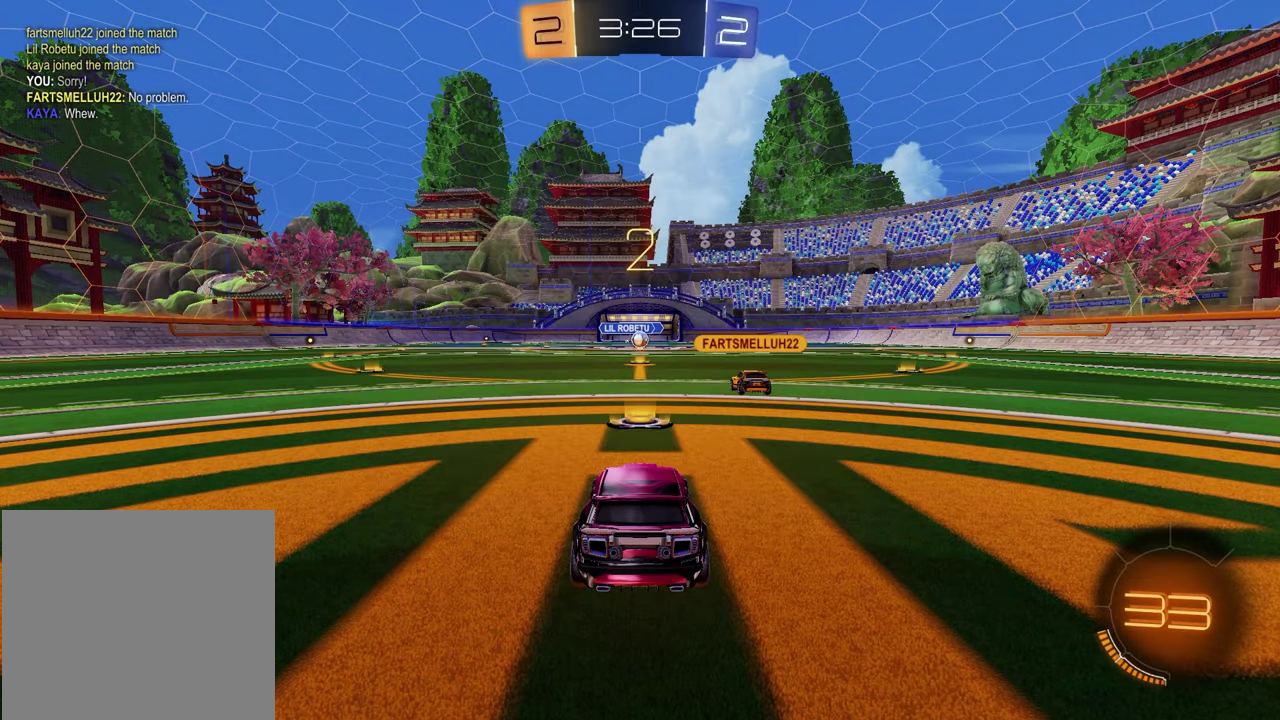
{"buttons": [], "left_stick": "left", "right_stick": "center", "events": [[100, "left_stick", "right"], [183, "left_stick", "left"], [300, "left_stick", "right"], [450, "left_stick", "left"]]}
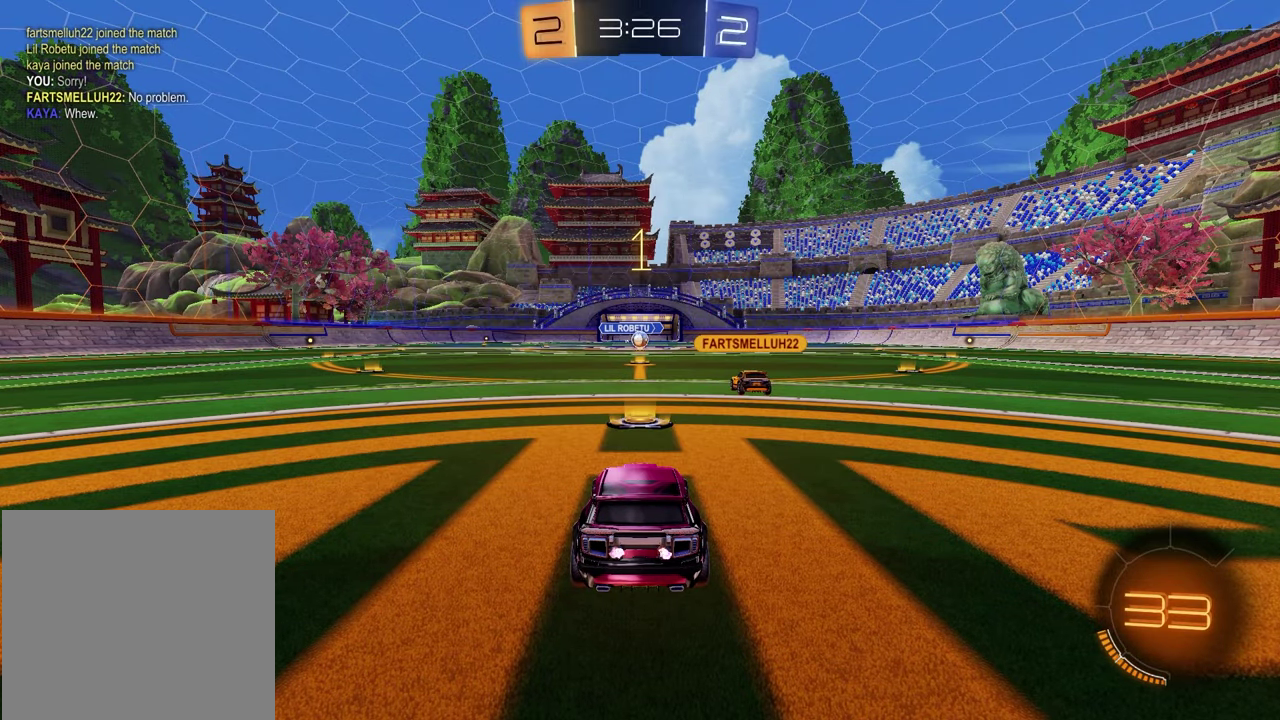
{"buttons": ["TRIANGLE", "R1", "R2"], "left_stick": "center", "right_stick": "center", "events": [[133, "left_stick", "up-right"], [183, "left_stick", "center"], [350, "R2", "down"], [417, "TRIANGLE", "down"], [450, "R1", "down"]]}